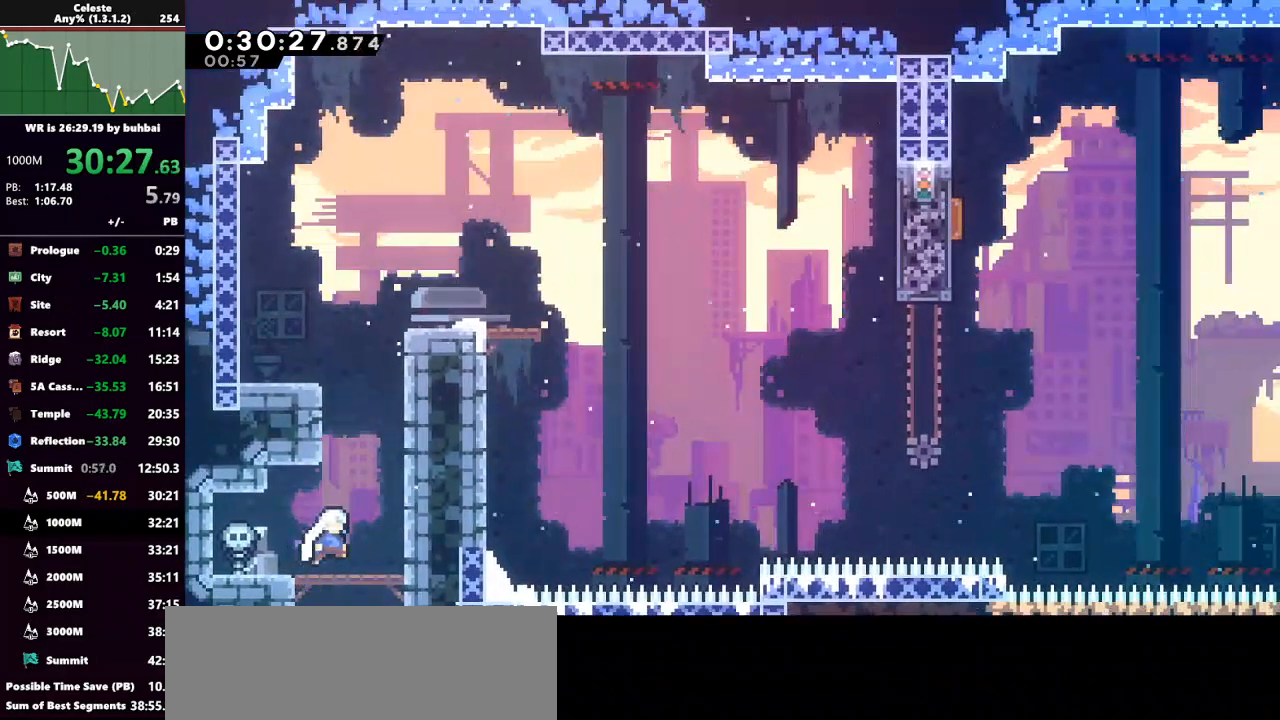
Gameplay with keyboard; each line is a JSON object with the keys held at the frame after it. "events" lists presses ("down") and releases ("up") of "back", "dash", "demo", "down", "grab", "jump", "jump2", "left", "right", "talk" and "up" between this image and that frame as [ms after this image, input, new state], when the widget could be followed in between. No other keys are recorded. Mouse input is not recorded. Key names are as the overlay labels them; some are game actions (e.g. jump) rather than physical keys.
{"keys": ["grab", "jump", "right", "up"], "events": [[100, "right", "up"], [200, "dash", "down"], [367, "dash", "up"], [467, "jump", "down"], [467, "right", "down"]]}
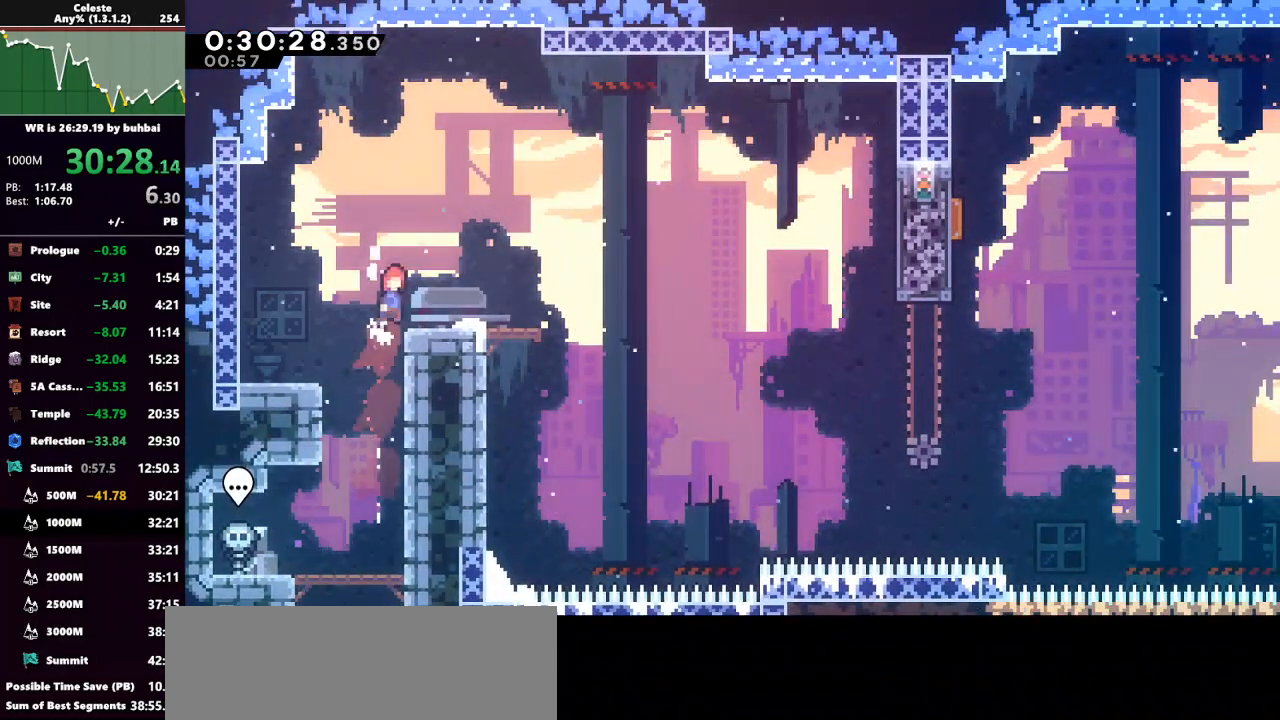
{"keys": ["jump", "right"], "events": [[167, "grab", "up"], [167, "jump", "up"], [200, "up", "up"], [500, "jump", "down"]]}
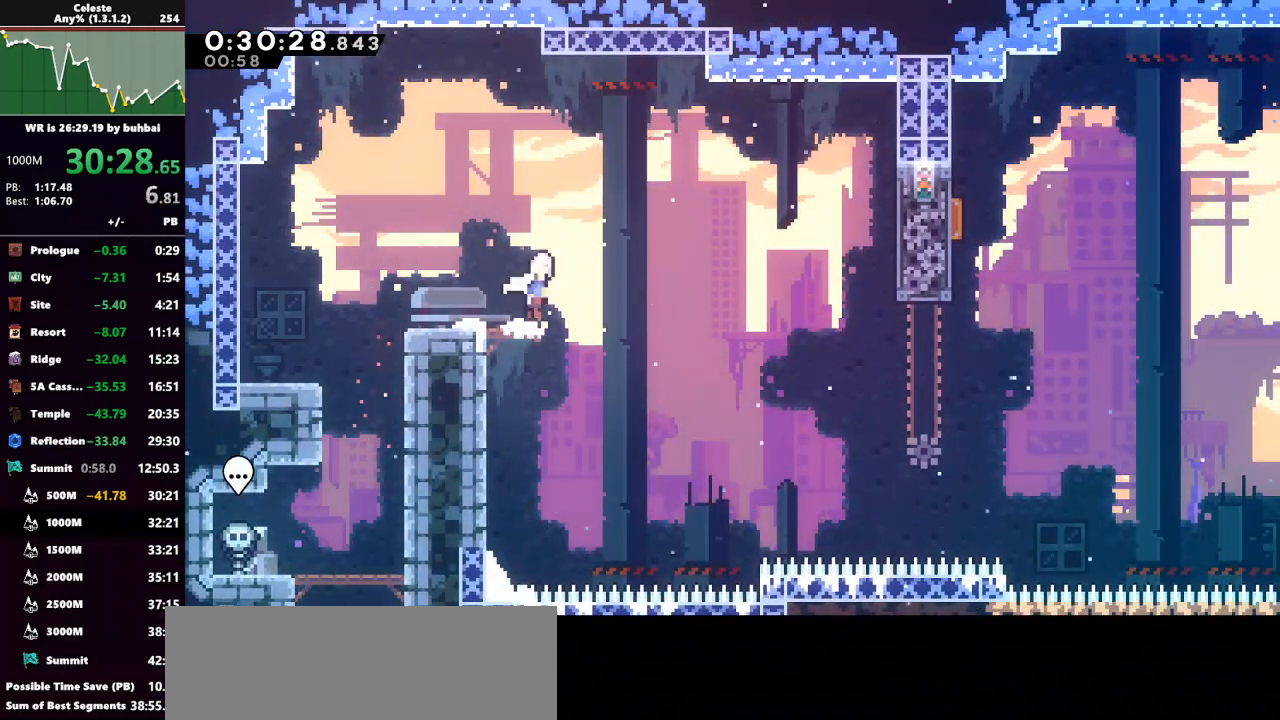
{"keys": ["jump", "right"], "events": []}
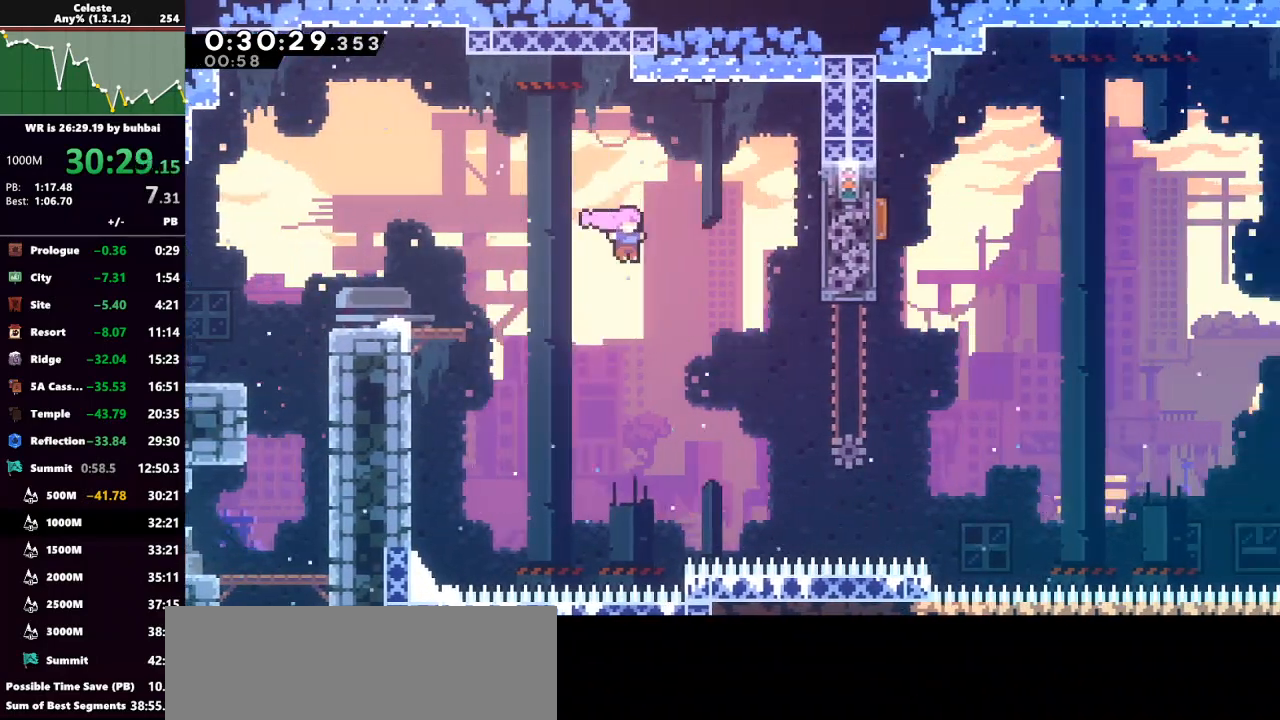
{"keys": ["right"], "events": [[100, "jump", "up"], [233, "dash", "down"], [433, "dash", "up"]]}
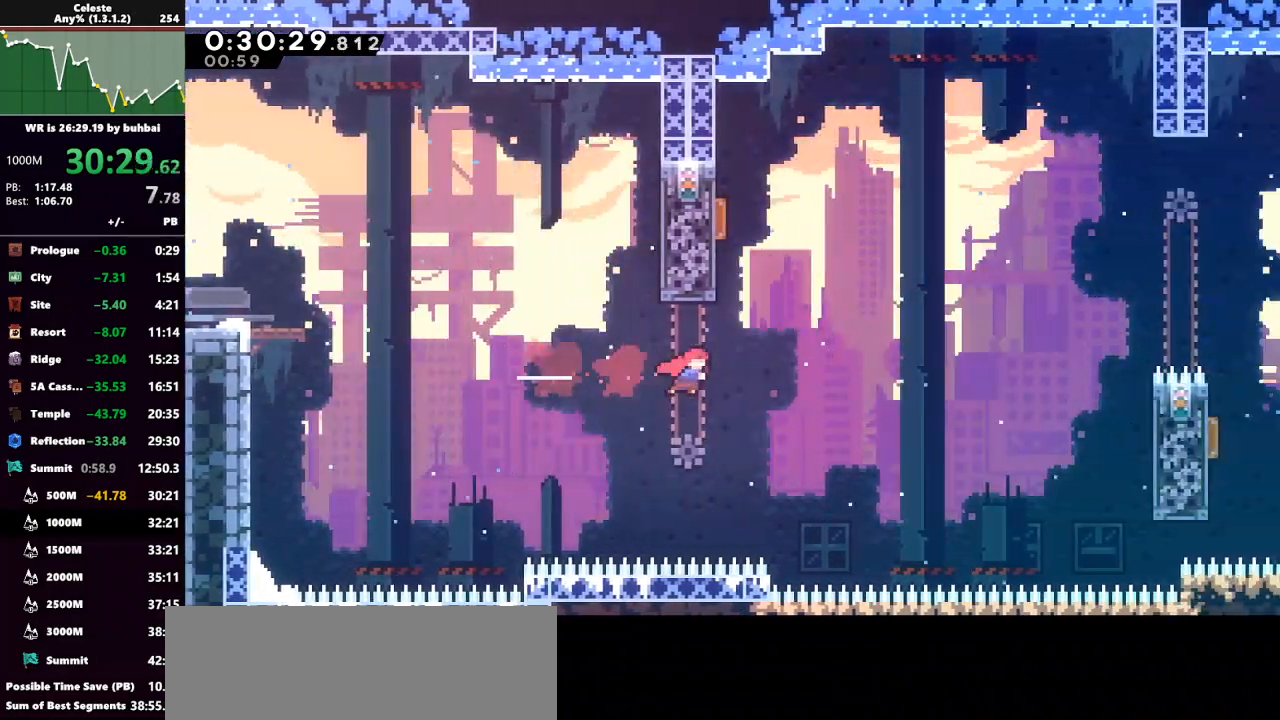
{"keys": ["left", "up"], "events": [[100, "dash", "down"], [100, "right", "up"], [100, "up", "down"], [167, "grab", "down"], [233, "dash", "up"], [300, "left", "down"], [433, "grab", "up"]]}
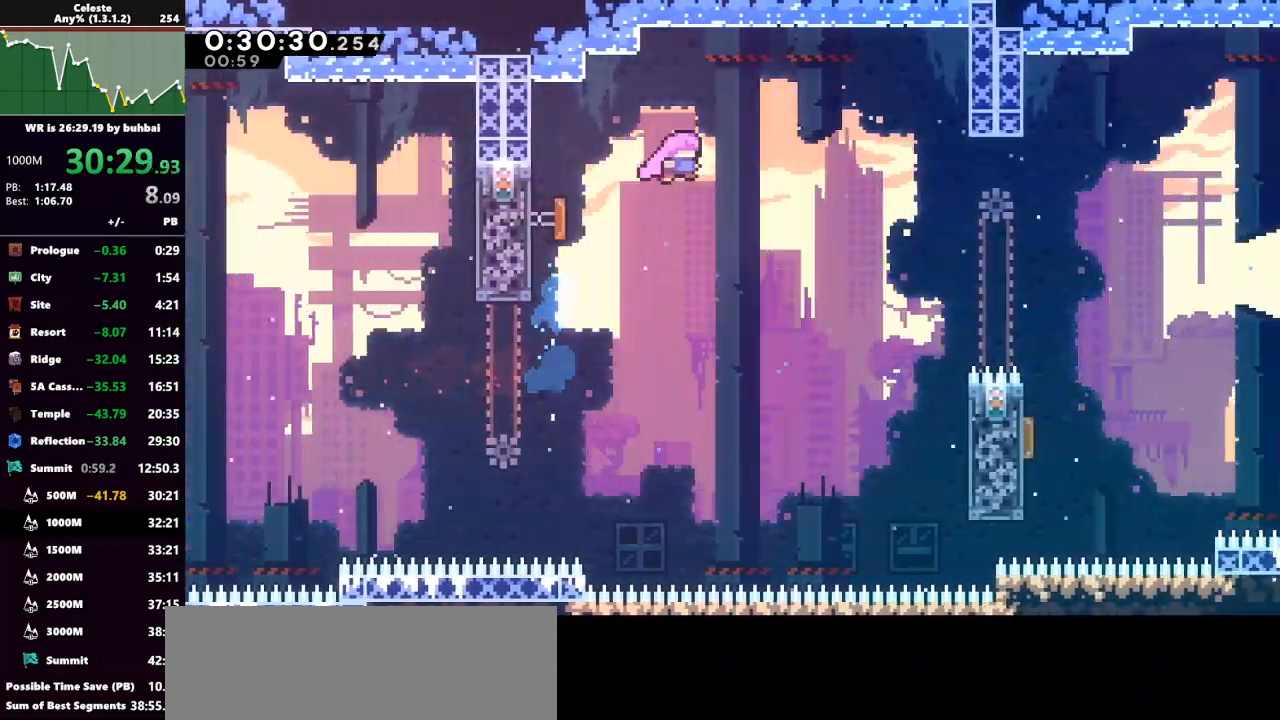
{"keys": ["right"], "events": [[33, "left", "up"], [33, "right", "down"], [100, "up", "up"], [367, "right", "up"], [433, "right", "down"]]}
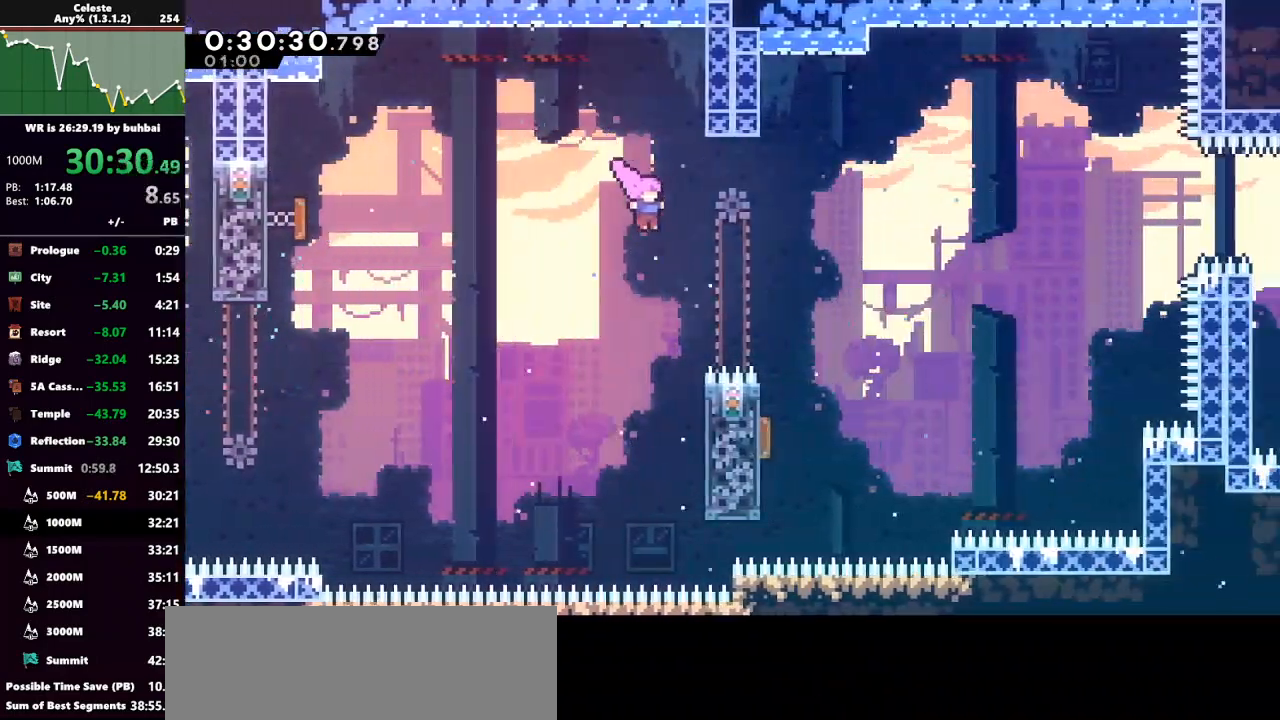
{"keys": [], "events": [[100, "dash", "down"], [233, "dash", "up"], [333, "right", "up"]]}
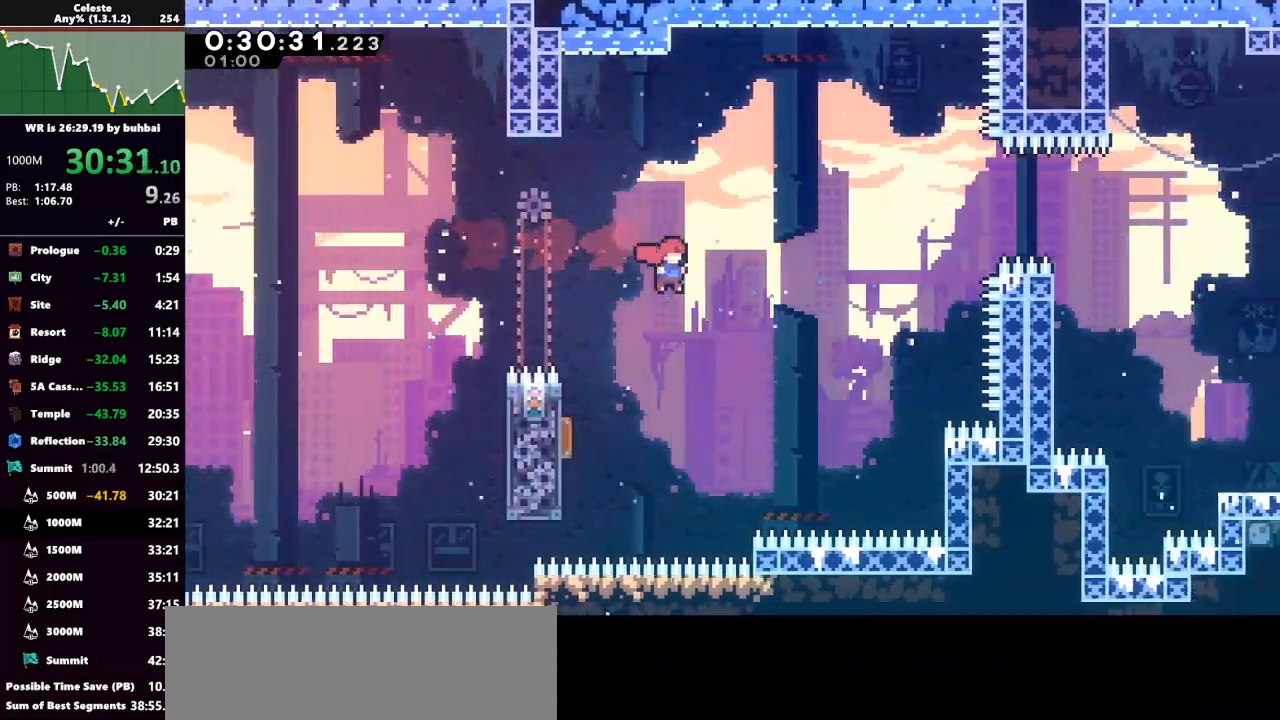
{"keys": ["right", "up"], "events": [[100, "dash", "down"], [100, "down", "down"], [100, "left", "down"], [267, "dash", "up"], [300, "down", "up"], [333, "left", "up"], [400, "right", "down"], [400, "up", "down"]]}
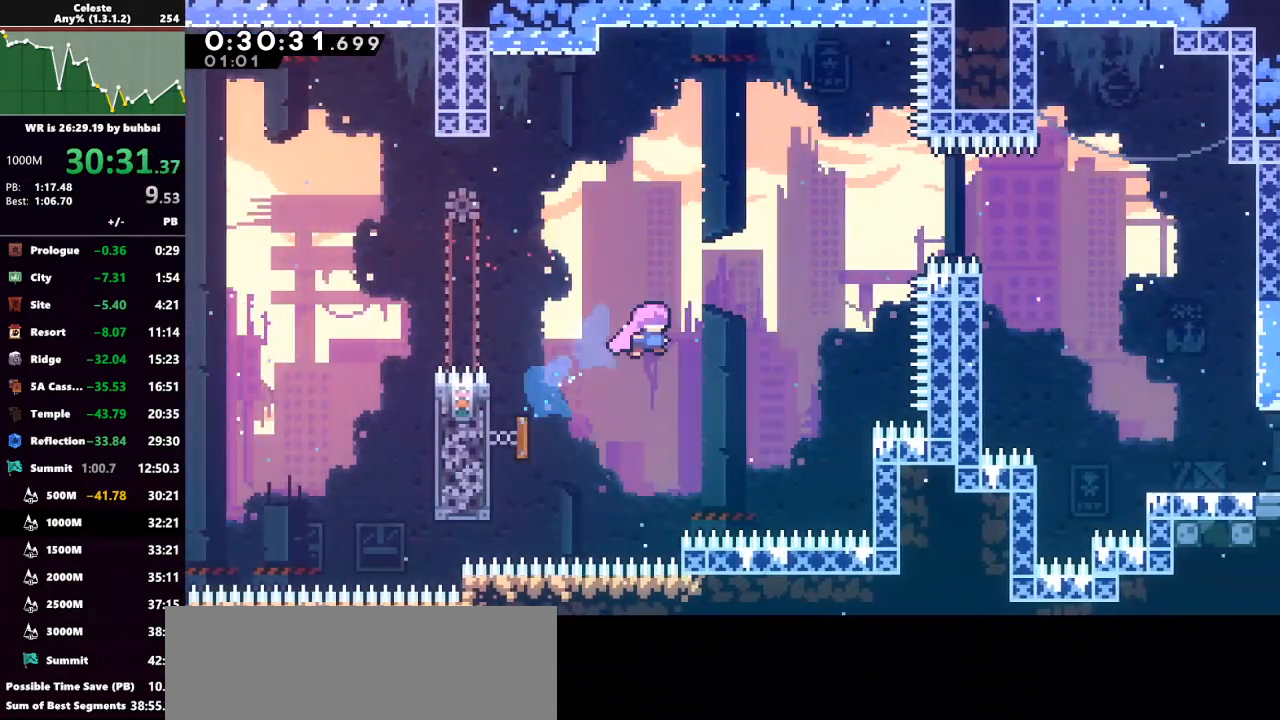
{"keys": ["right"], "events": [[267, "dash", "down"], [367, "dash", "up"], [400, "up", "up"]]}
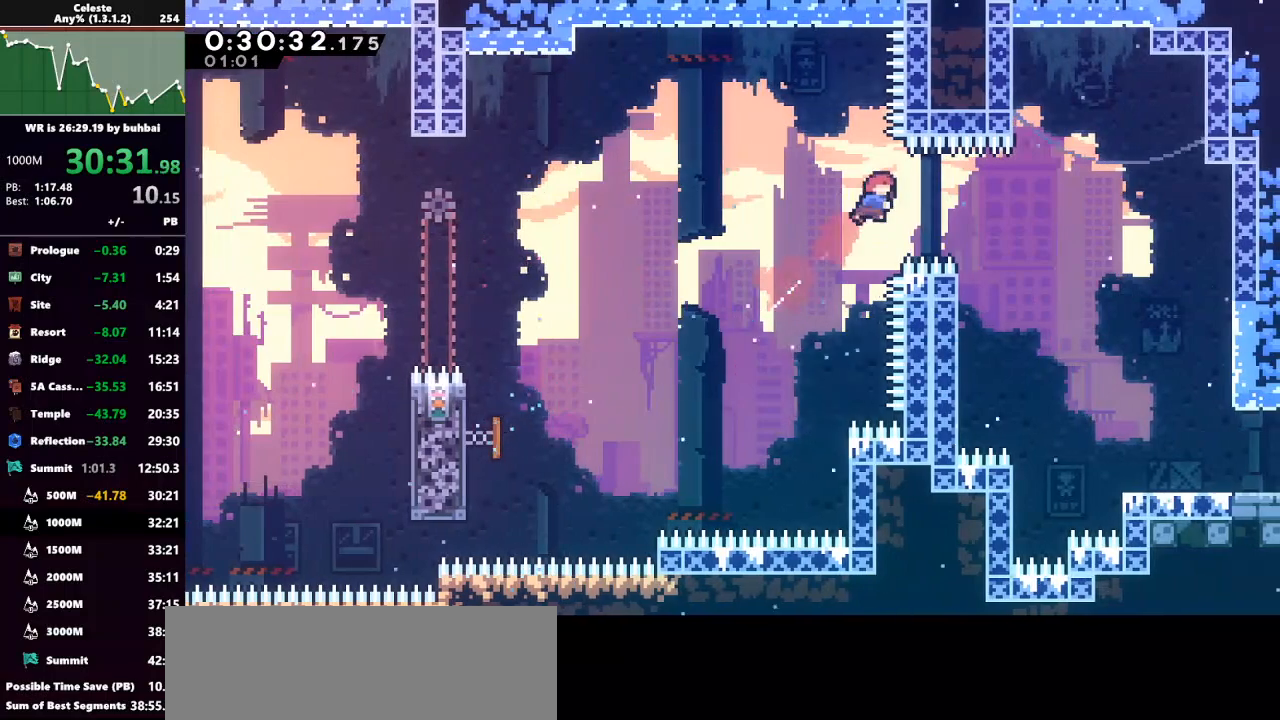
{"keys": [], "events": [[167, "dash", "down"], [300, "dash", "up"], [367, "right", "up"]]}
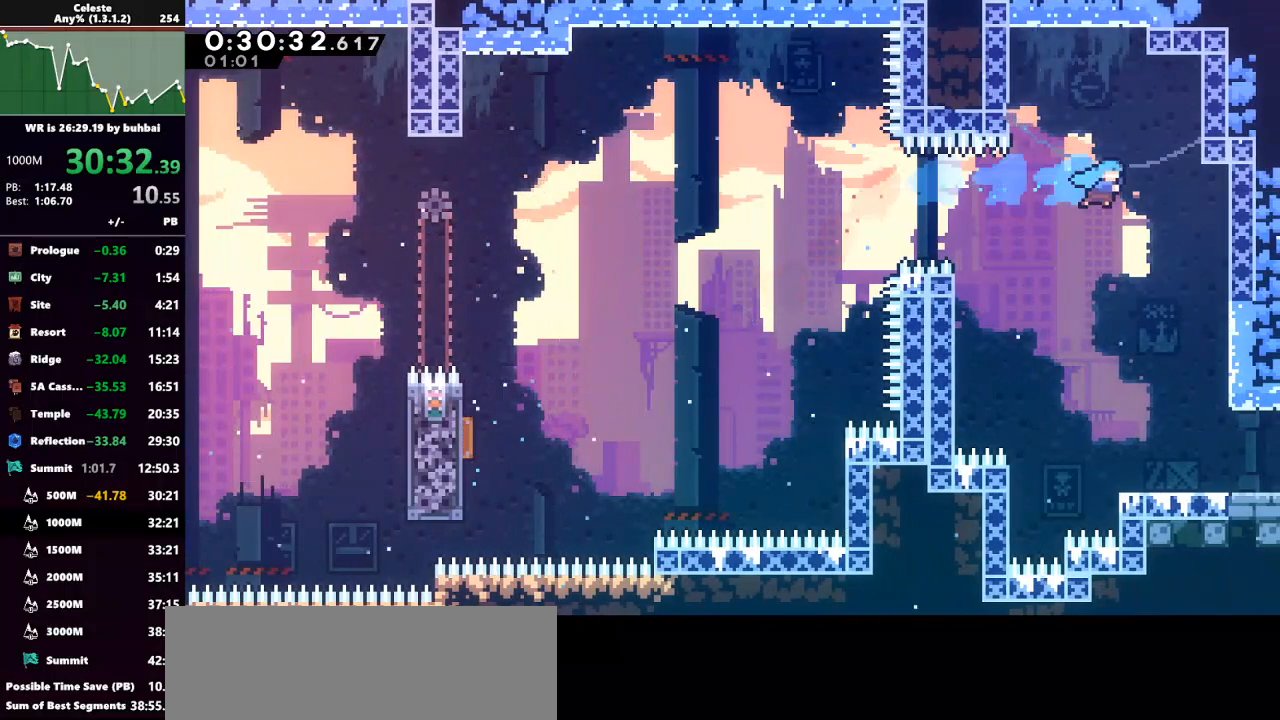
{"keys": [], "events": [[267, "right", "down"], [333, "right", "up"]]}
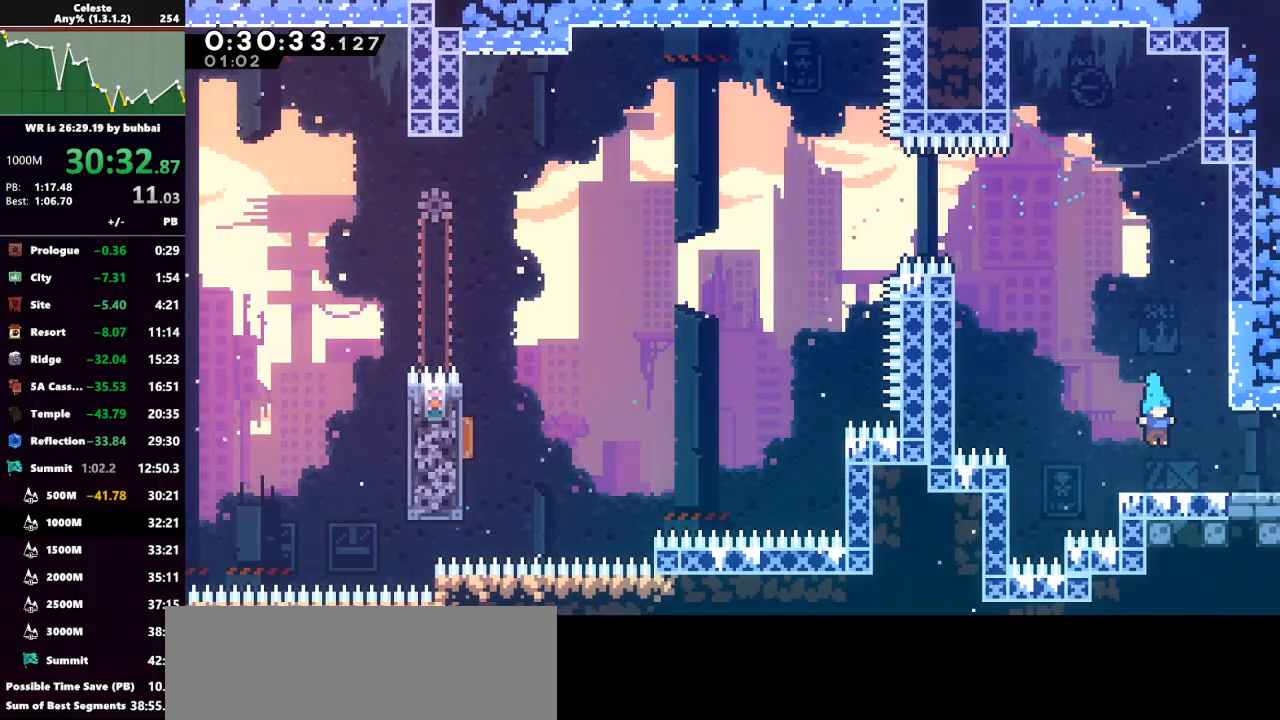
{"keys": ["jump", "right"], "events": [[33, "right", "down"], [100, "down", "down"], [133, "dash", "down"], [267, "dash", "up"], [267, "jump", "down"], [367, "down", "up"]]}
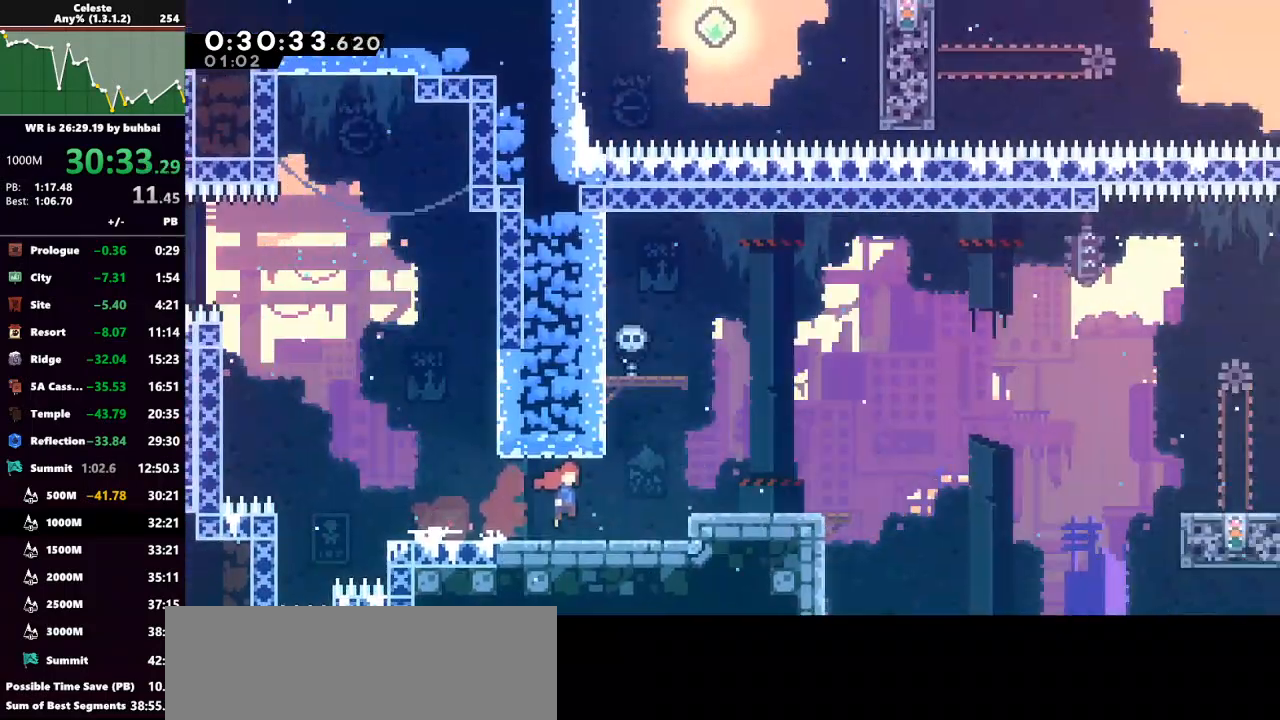
{"keys": ["jump", "right"], "events": []}
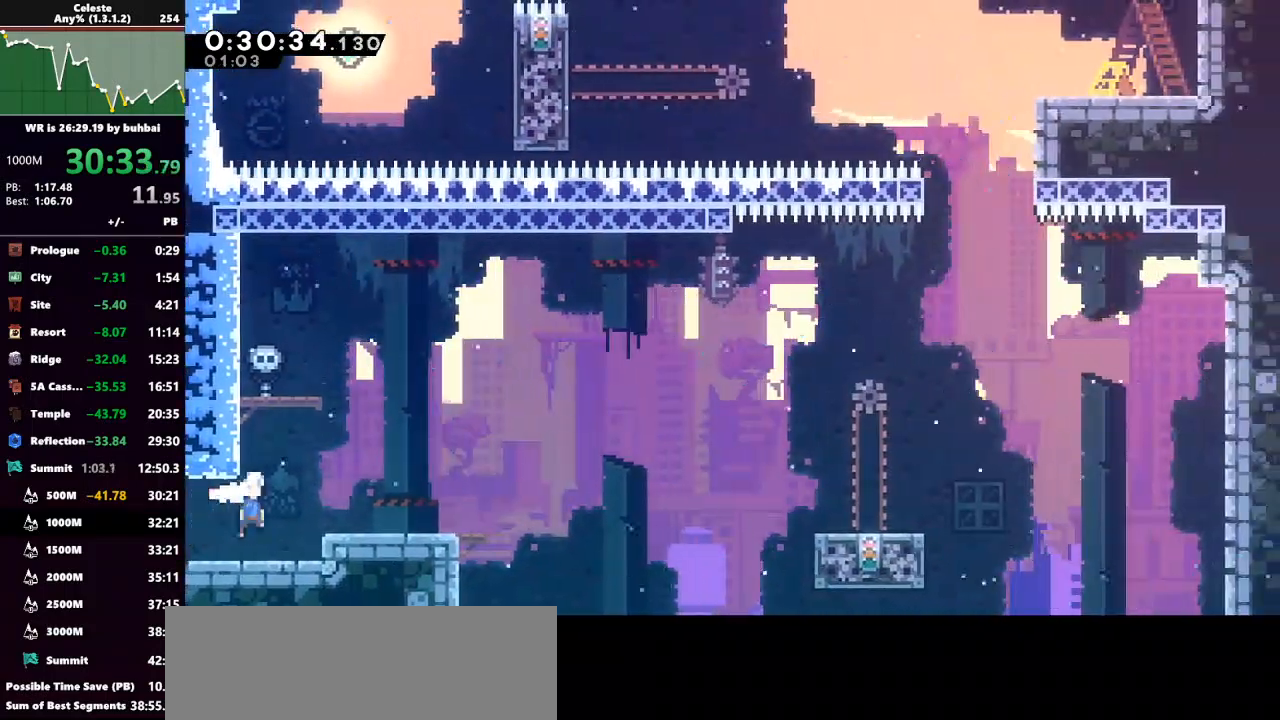
{"keys": ["jump", "right"], "events": [[100, "dash", "down"], [100, "jump", "up"], [167, "down", "down"], [267, "jump", "down"], [300, "dash", "up"], [500, "down", "up"]]}
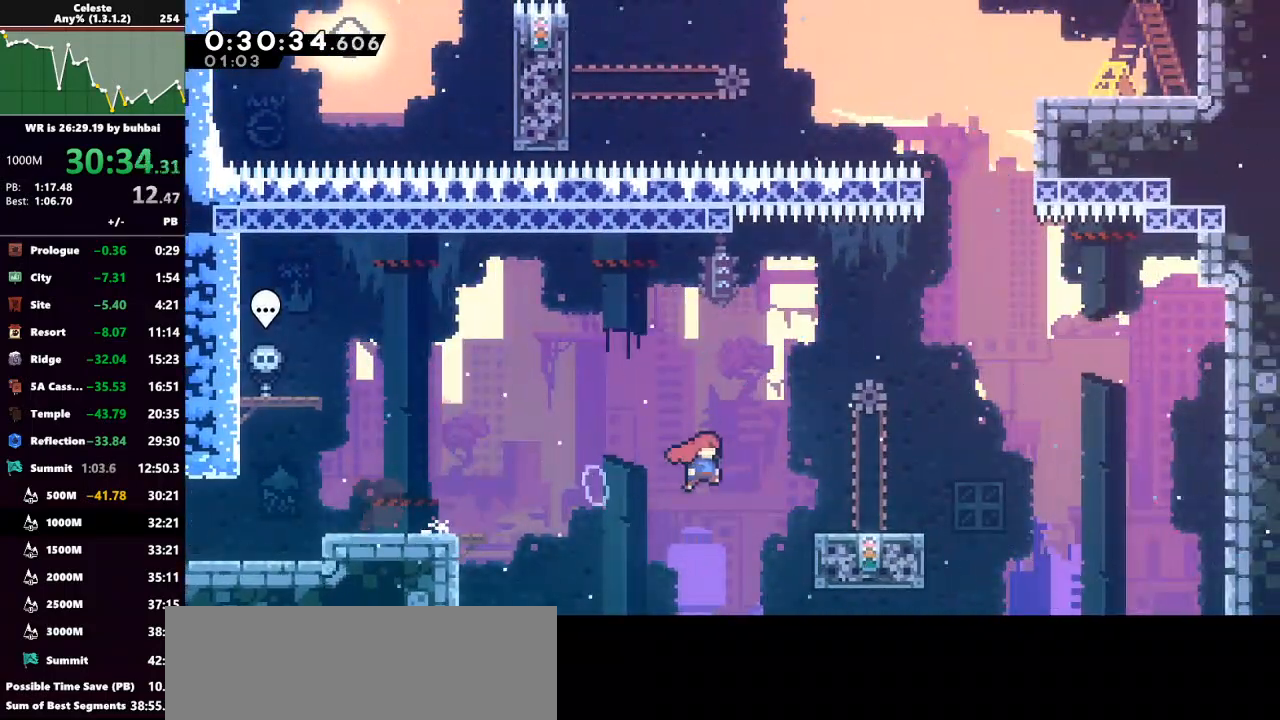
{"keys": [], "events": [[67, "jump", "up"], [67, "right", "up"]]}
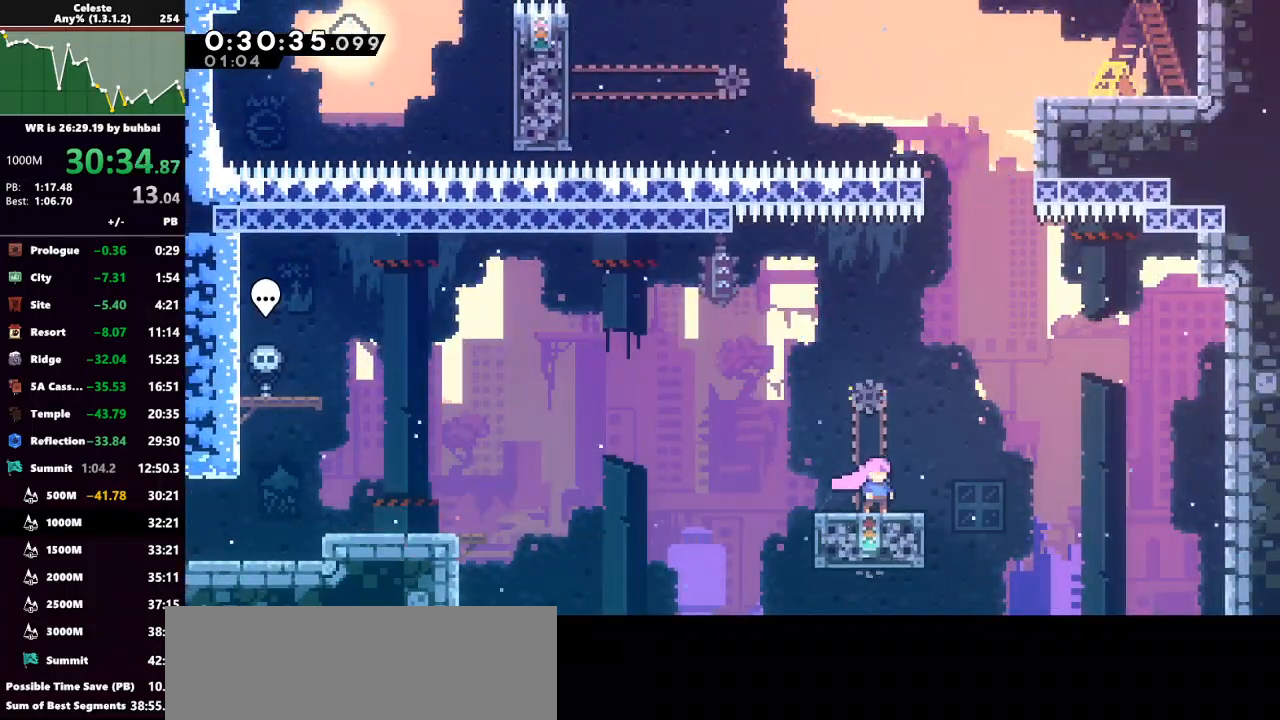
{"keys": ["dash", "up"], "events": [[133, "right", "down"], [200, "jump", "down"], [200, "up", "down"], [500, "dash", "down"], [500, "jump", "up"], [500, "right", "up"]]}
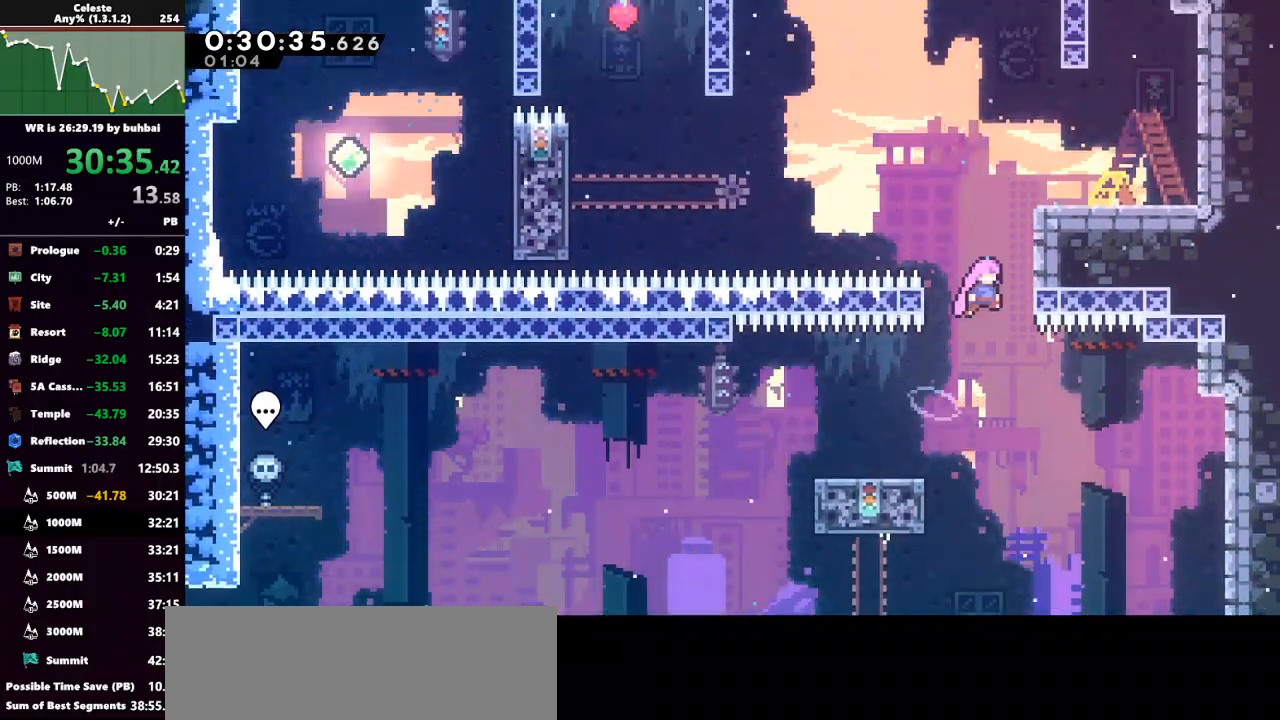
{"keys": ["right"], "events": [[67, "grab", "down"], [167, "right", "down"], [200, "dash", "up"], [267, "grab", "up"], [333, "up", "up"]]}
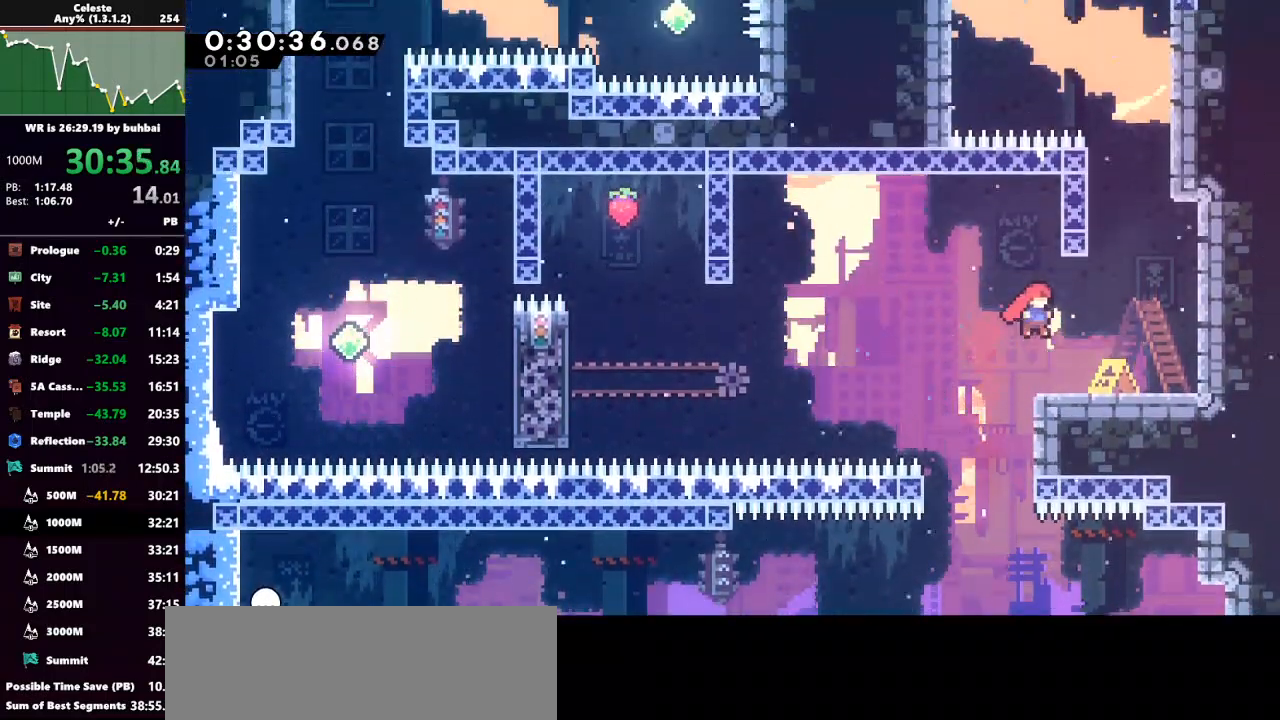
{"keys": ["dash", "grab", "up"], "events": [[200, "jump", "down"], [267, "right", "up"], [267, "up", "down"], [400, "dash", "down"], [400, "jump", "up"], [500, "grab", "down"]]}
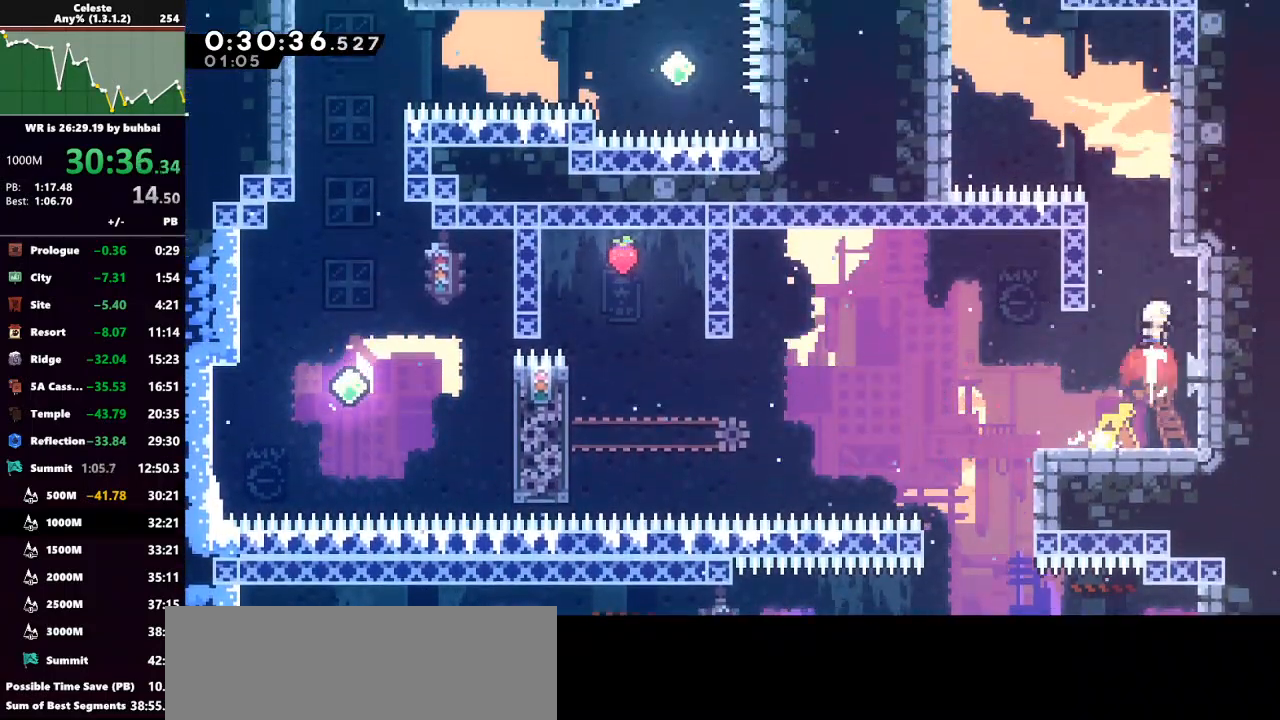
{"keys": ["grab", "jump", "left", "up"], "events": [[33, "dash", "up"], [100, "right", "down"], [333, "right", "up"], [467, "jump", "down"], [467, "left", "down"]]}
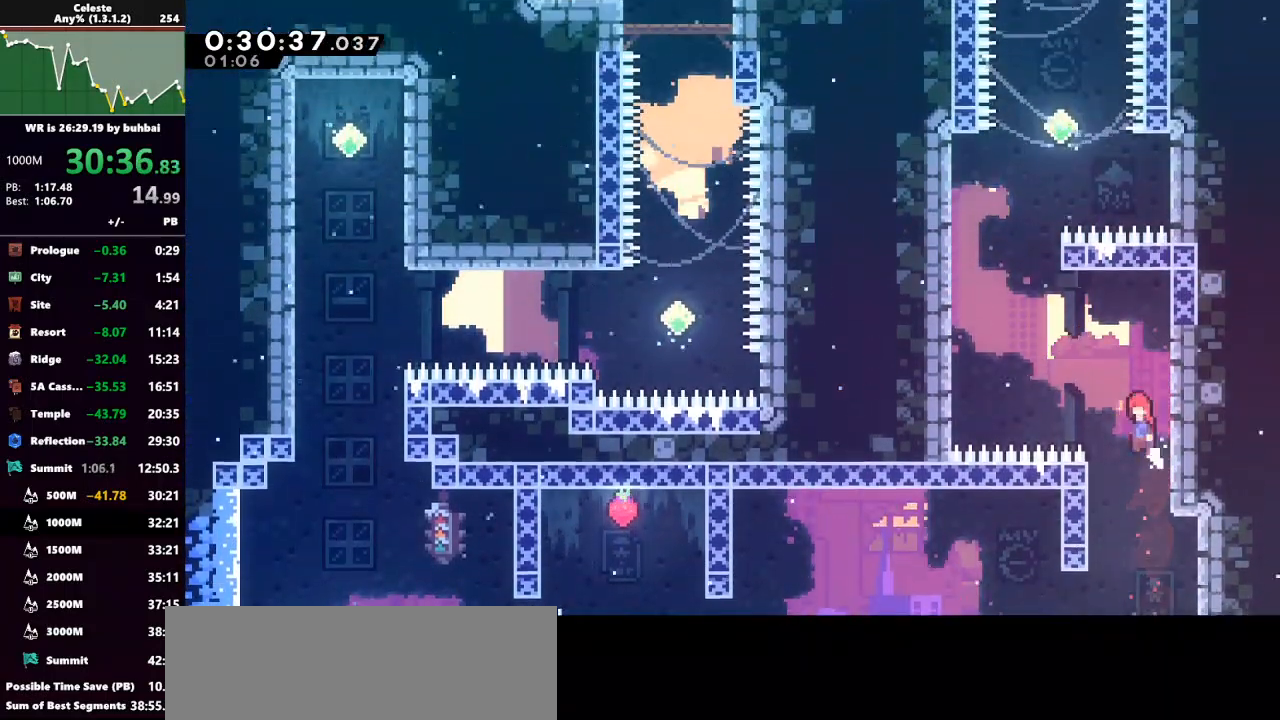
{"keys": ["grab", "up"], "events": [[100, "dash", "down"], [167, "jump", "up"], [333, "dash", "up"], [500, "left", "up"]]}
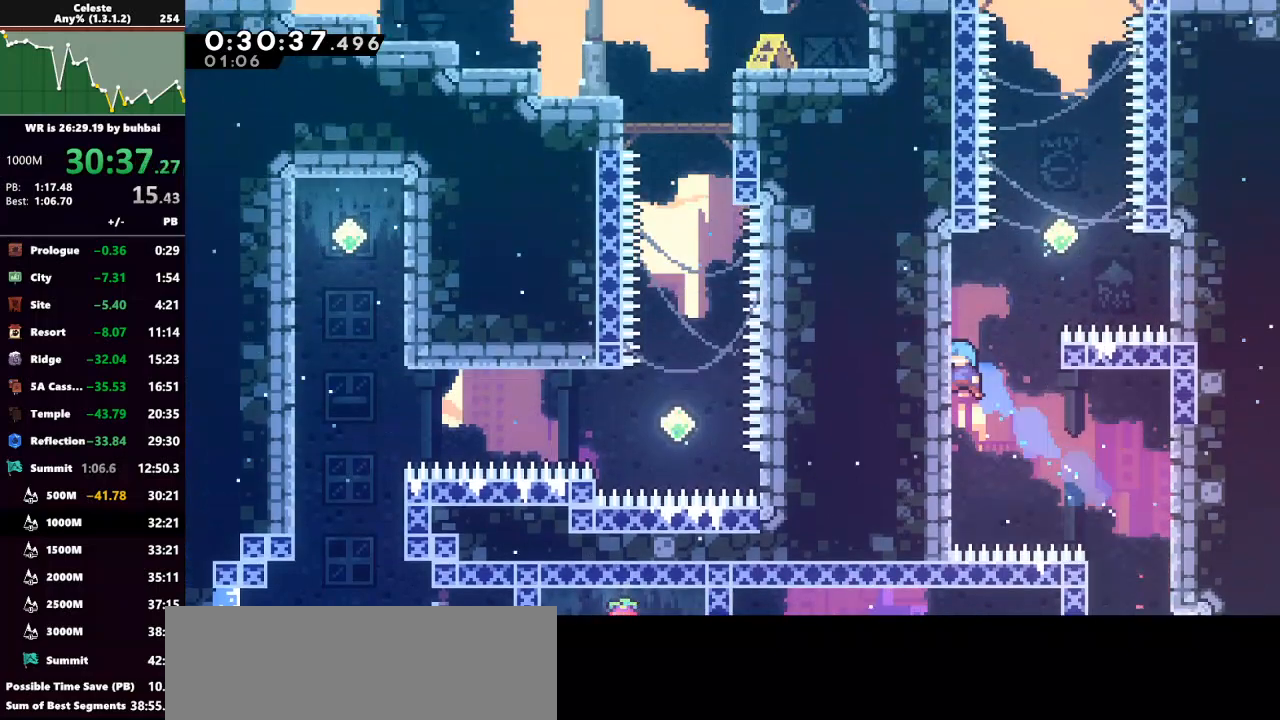
{"keys": ["grab", "right", "up"], "events": [[500, "right", "down"]]}
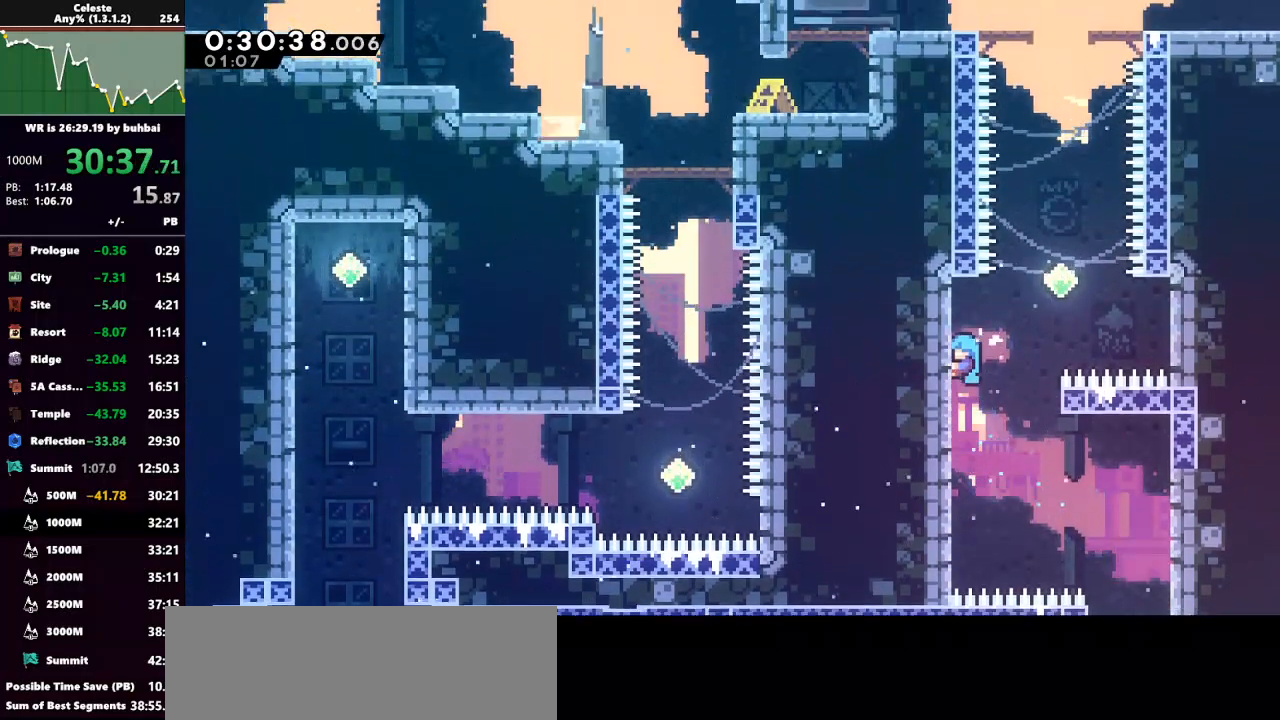
{"keys": ["dash", "grab", "up"], "events": [[33, "jump", "down"], [367, "dash", "down"], [367, "jump", "up"], [367, "right", "up"]]}
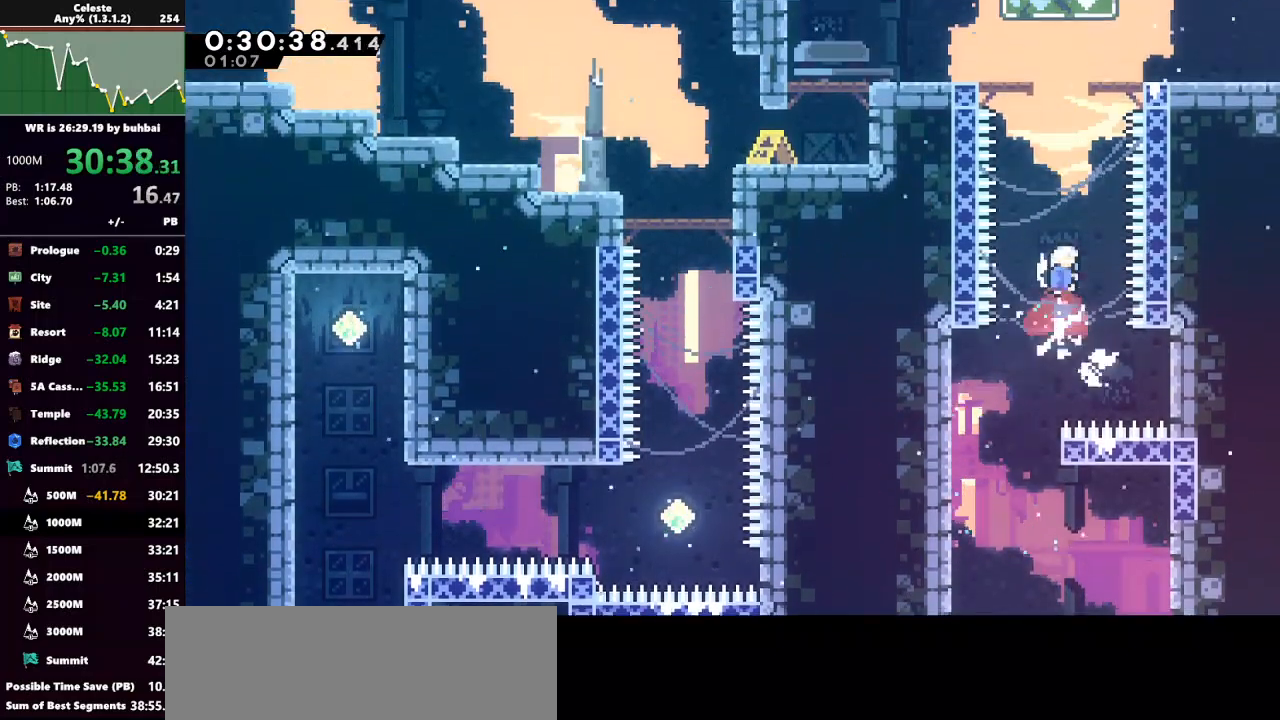
{"keys": ["right"], "events": [[33, "dash", "up"], [100, "dash", "down"], [233, "dash", "up"], [233, "right", "down"], [400, "grab", "up"], [400, "up", "up"]]}
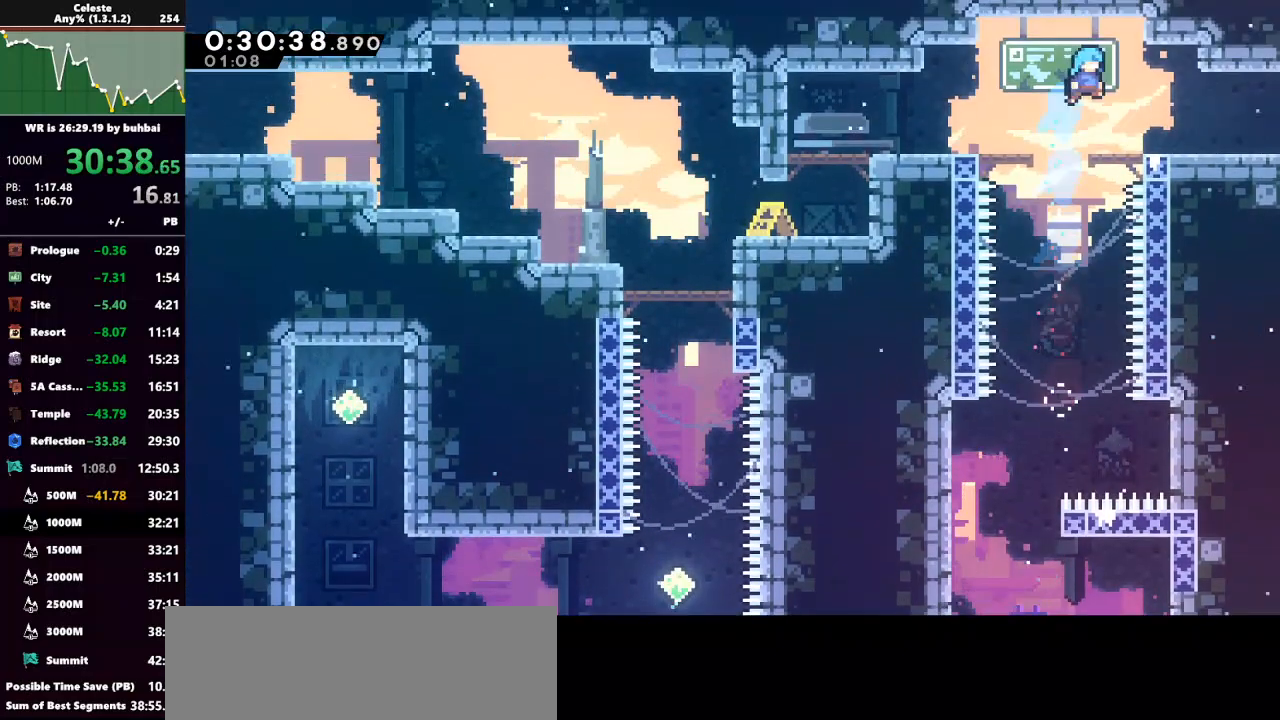
{"keys": ["down", "jump", "right"], "events": [[233, "dash", "down"], [267, "down", "down"], [367, "jump", "down"], [400, "dash", "up"]]}
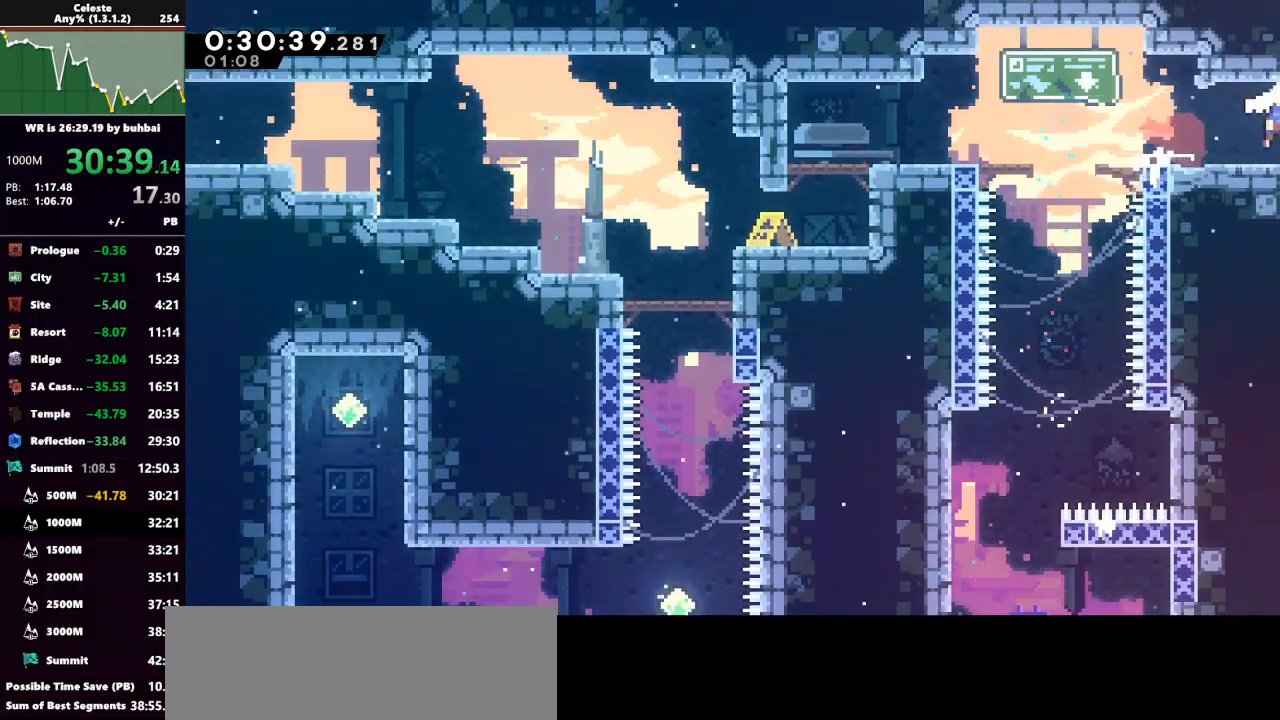
{"keys": ["right"], "events": [[67, "down", "up"], [233, "jump", "up"]]}
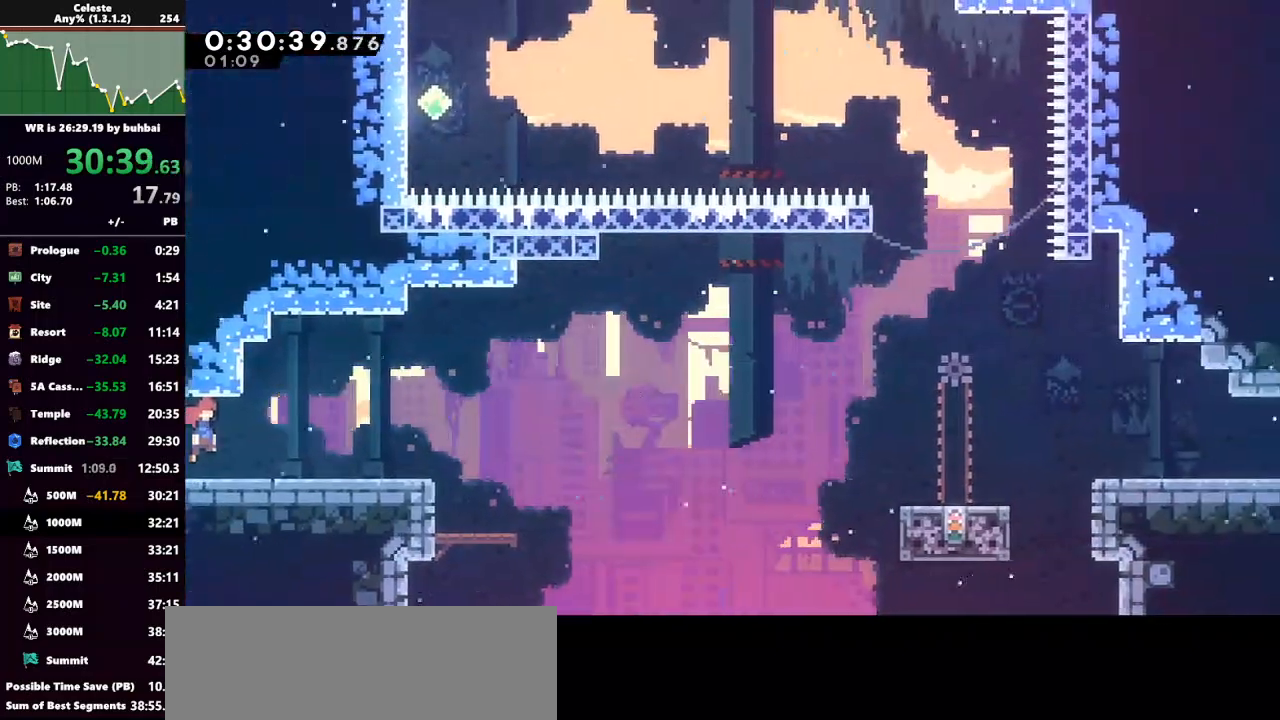
{"keys": ["down", "jump", "right"], "events": [[200, "dash", "down"], [200, "down", "down"], [333, "jump", "down"], [400, "dash", "up"]]}
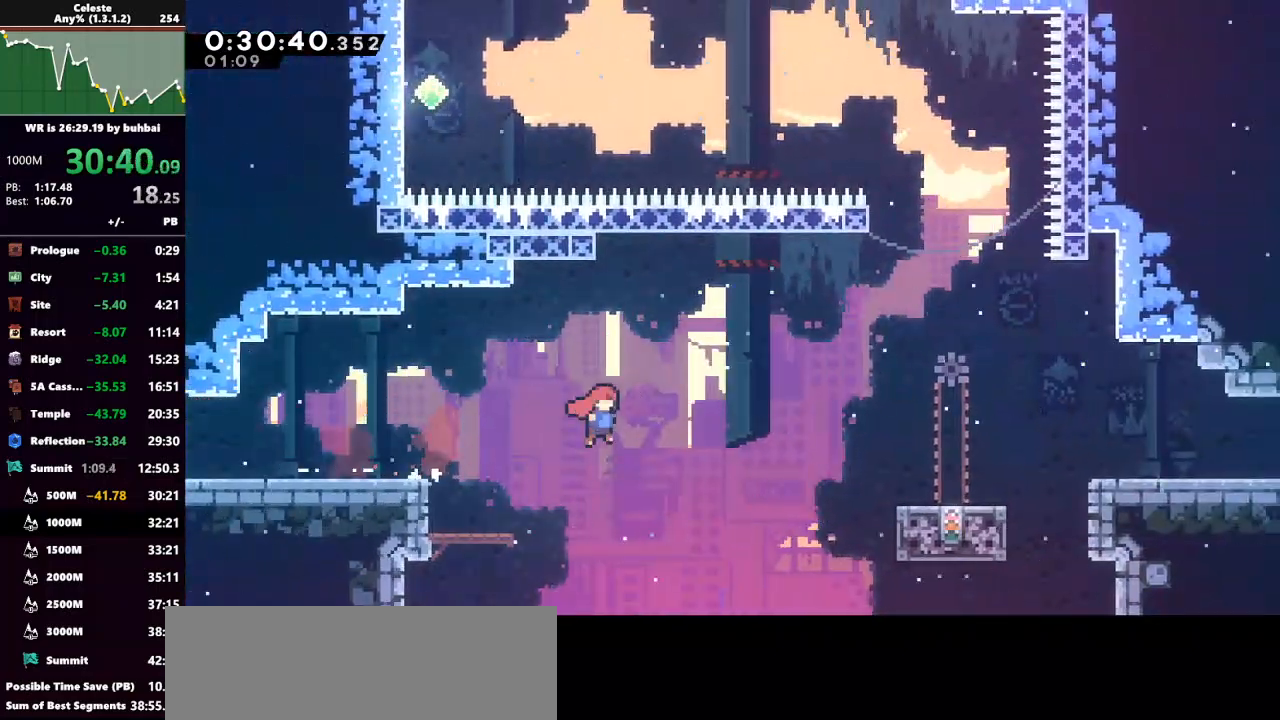
{"keys": [], "events": [[67, "down", "up"], [233, "grab", "down"], [300, "up", "down"], [400, "jump", "up"], [467, "grab", "up"], [467, "right", "up"], [467, "up", "up"]]}
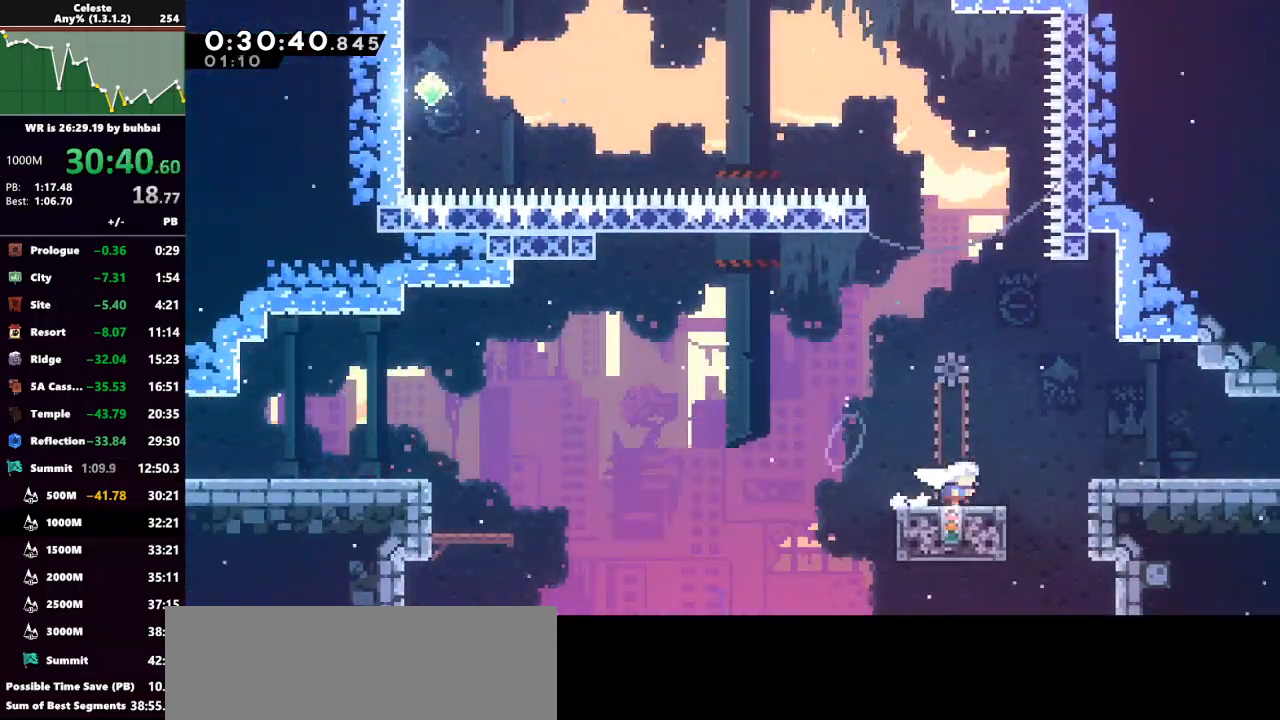
{"keys": [], "events": [[367, "left", "down"], [367, "up", "down"], [433, "left", "up"], [467, "up", "up"]]}
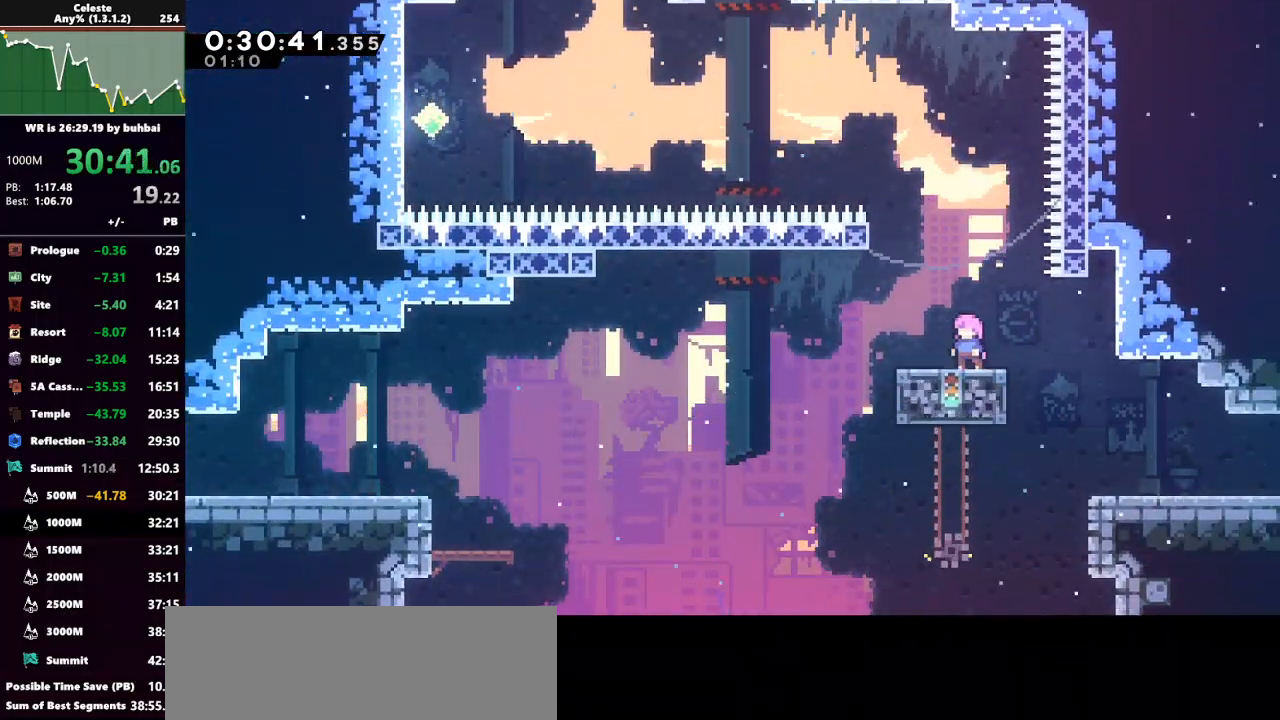
{"keys": ["jump", "left", "up"], "events": [[133, "jump", "down"], [133, "left", "down"], [133, "up", "down"]]}